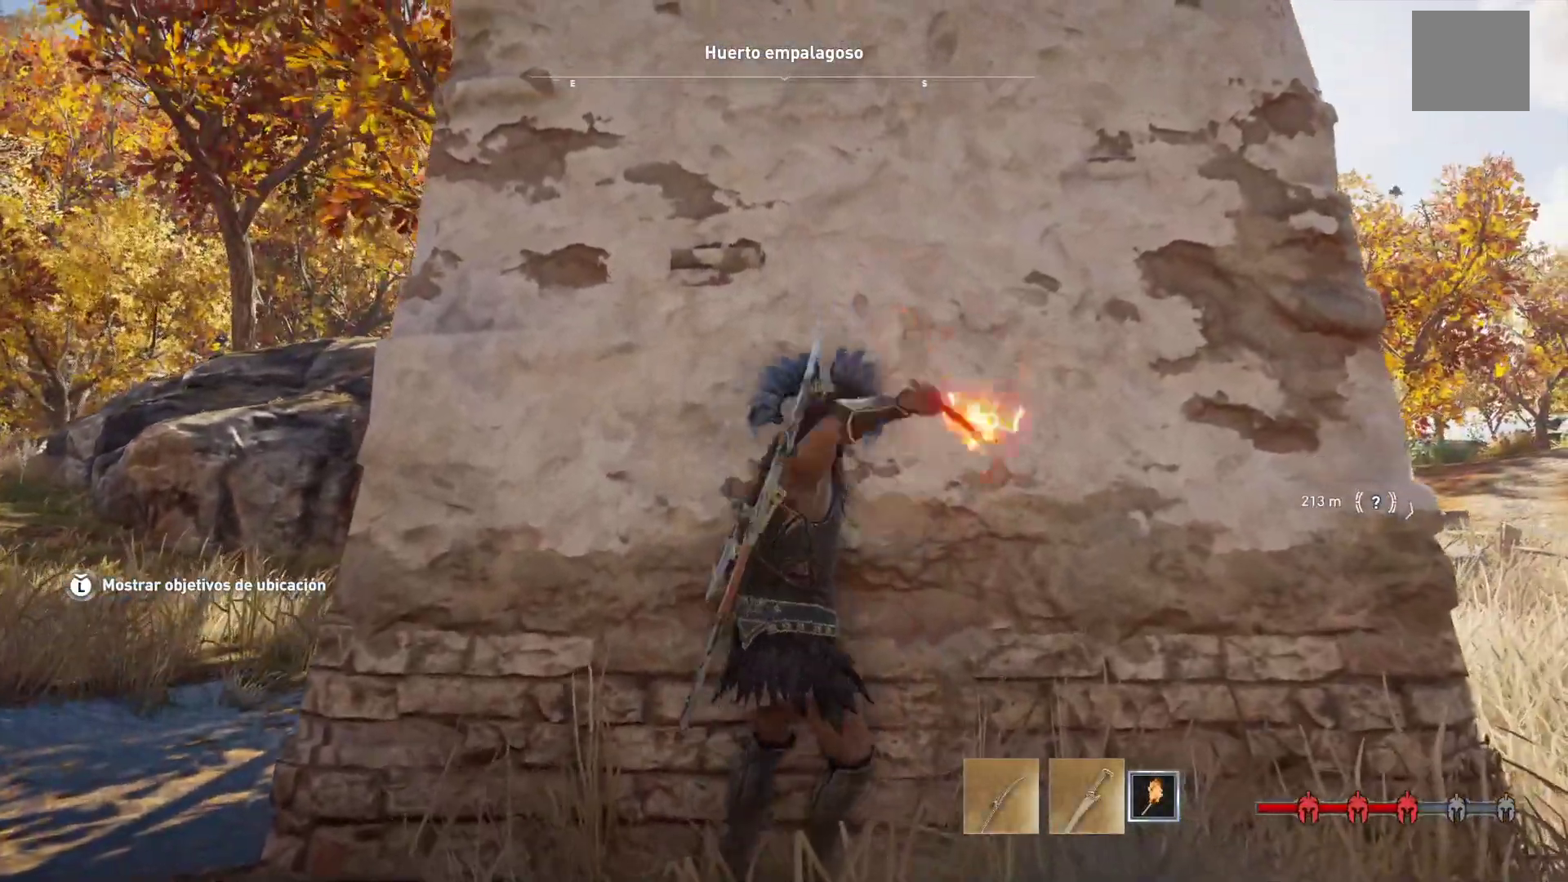
Gameplay with a controller (Xbox layout); each line is a JSON object with the inputs held at the frame after it (dt_ms = milliseconds from this image to that frame). "button_events" lists button changes between this image and that frame as [ms after this image, input, new state], when the widget could be followed in between (sticks are given only as held states). Not read: DPAD_DOWN.
{"dt_ms": 500, "buttons": [], "left_stick": "center", "right_stick": "center", "button_events": []}
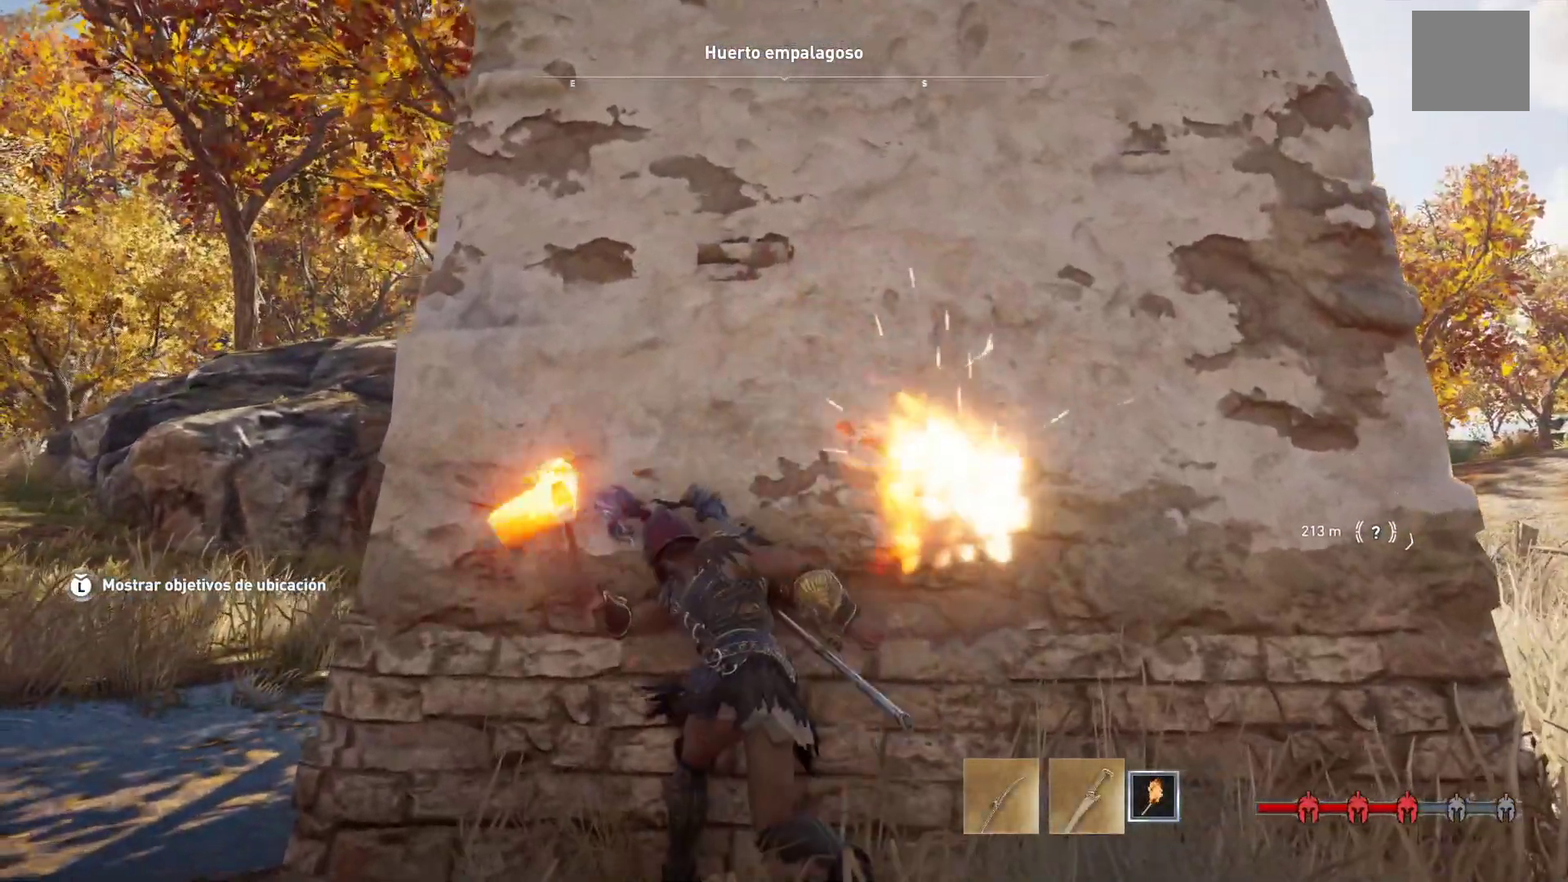
{"dt_ms": 500, "buttons": [], "left_stick": "down-right", "right_stick": "center", "button_events": []}
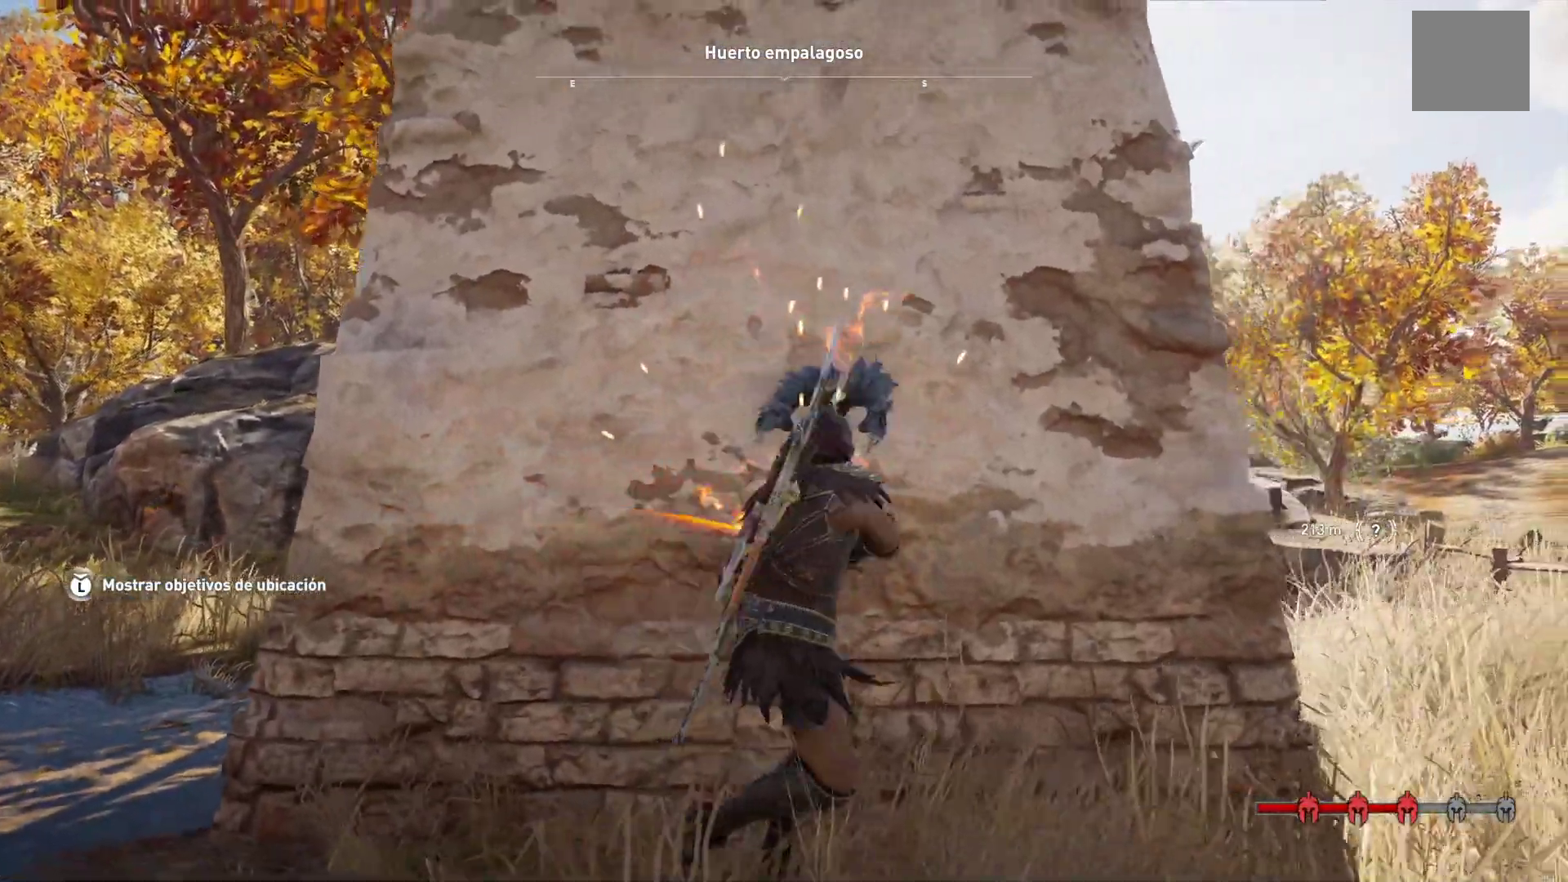
{"dt_ms": 500, "buttons": [], "left_stick": "down-right", "right_stick": "center", "button_events": []}
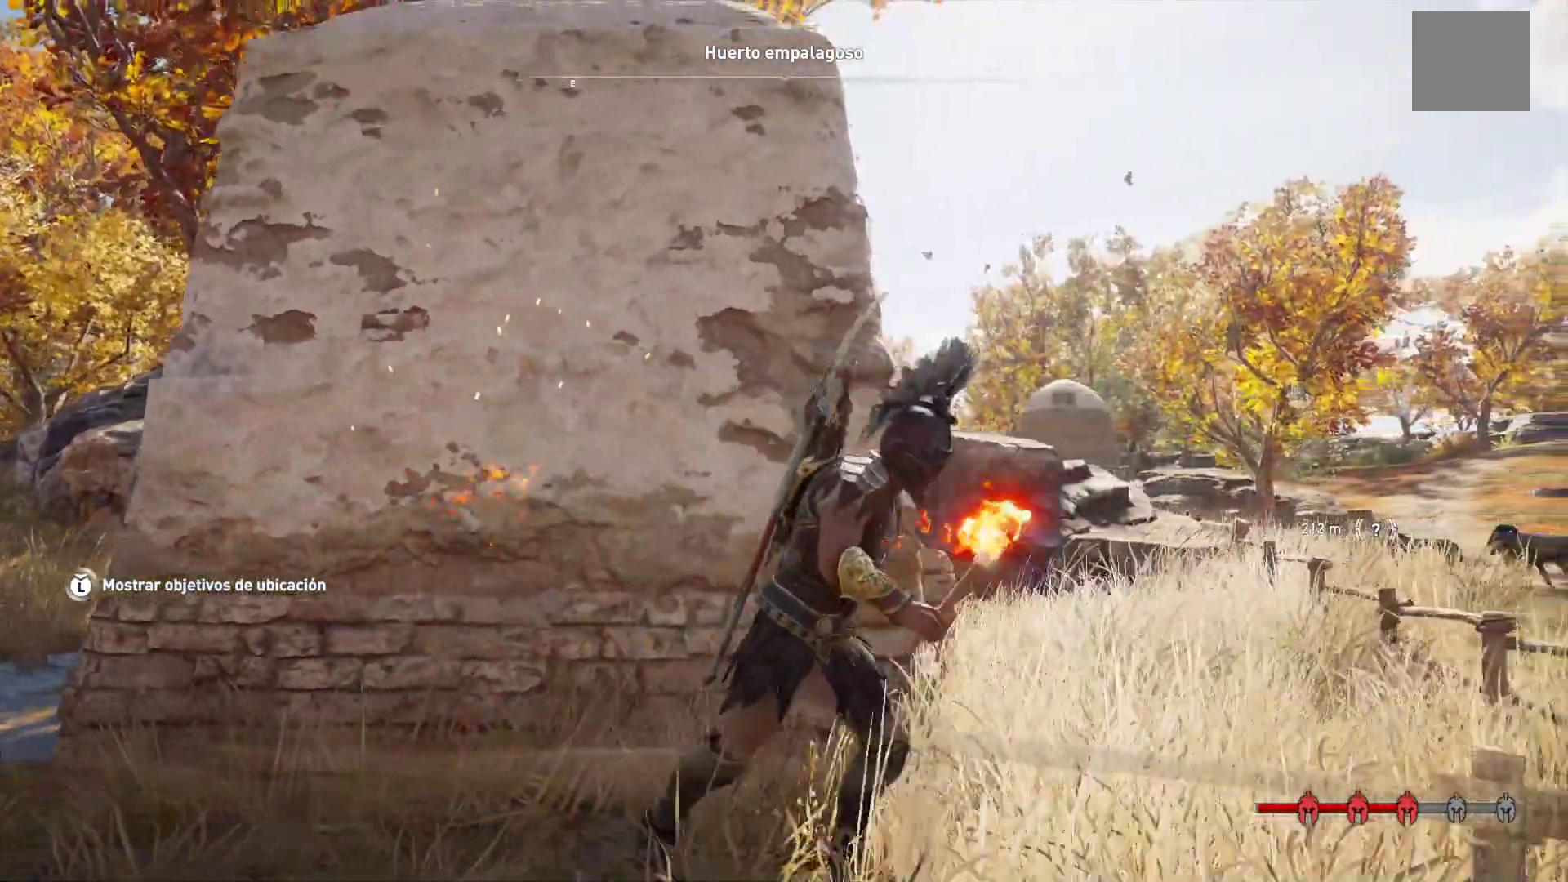
{"dt_ms": 500, "buttons": ["A"], "left_stick": "down", "right_stick": "center", "button_events": [[450, "A", "down"]]}
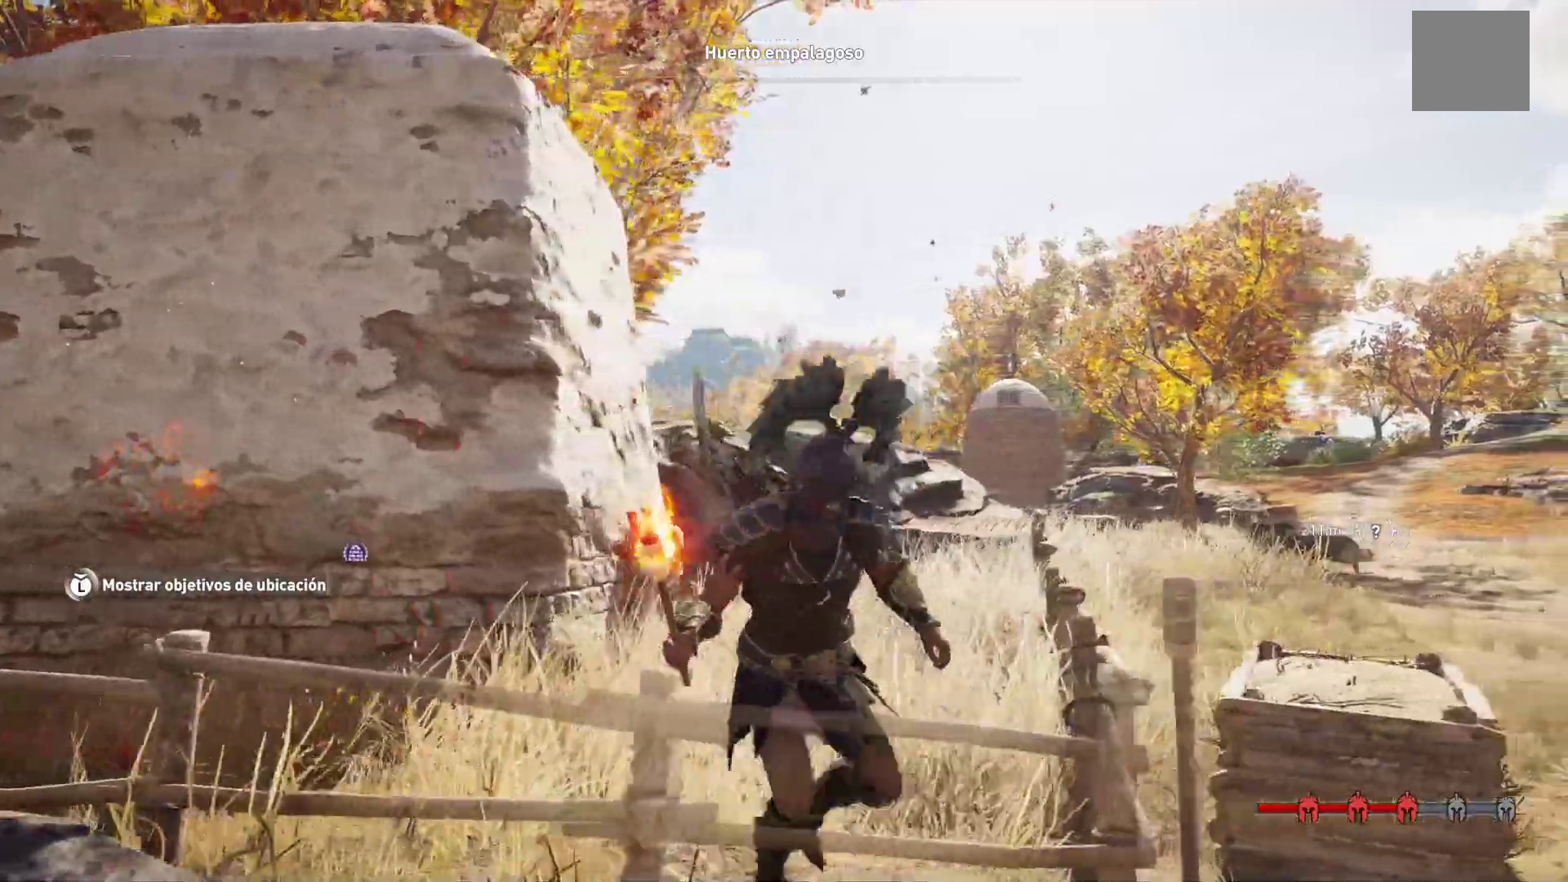
{"dt_ms": 500, "buttons": [], "left_stick": "down", "right_stick": "center", "button_events": [[417, "A", "up"]]}
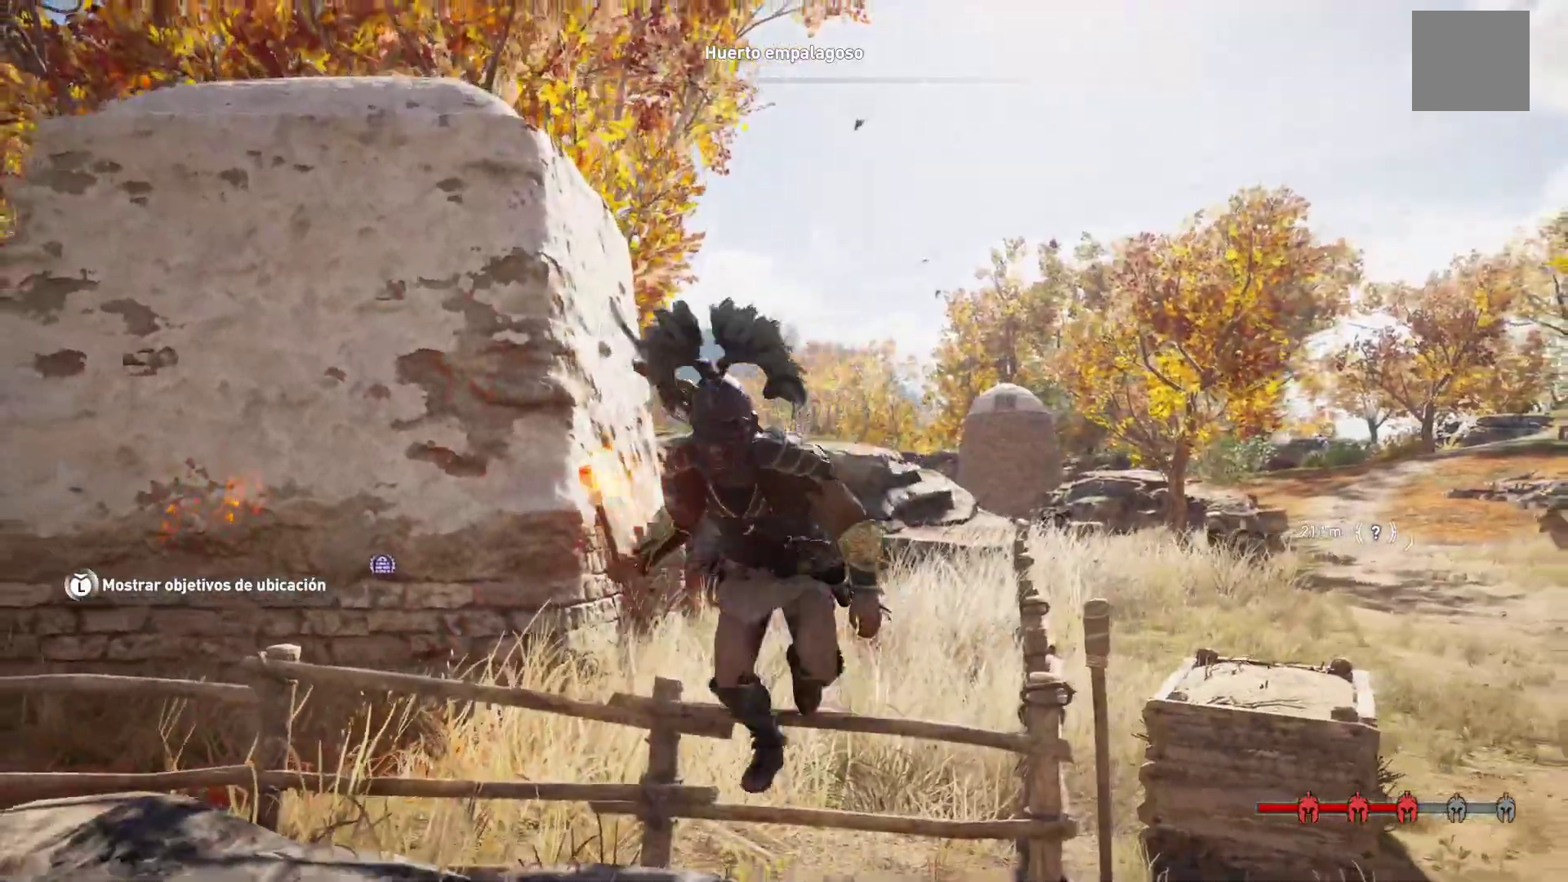
{"dt_ms": 1000, "buttons": [], "left_stick": "center", "right_stick": "center"}
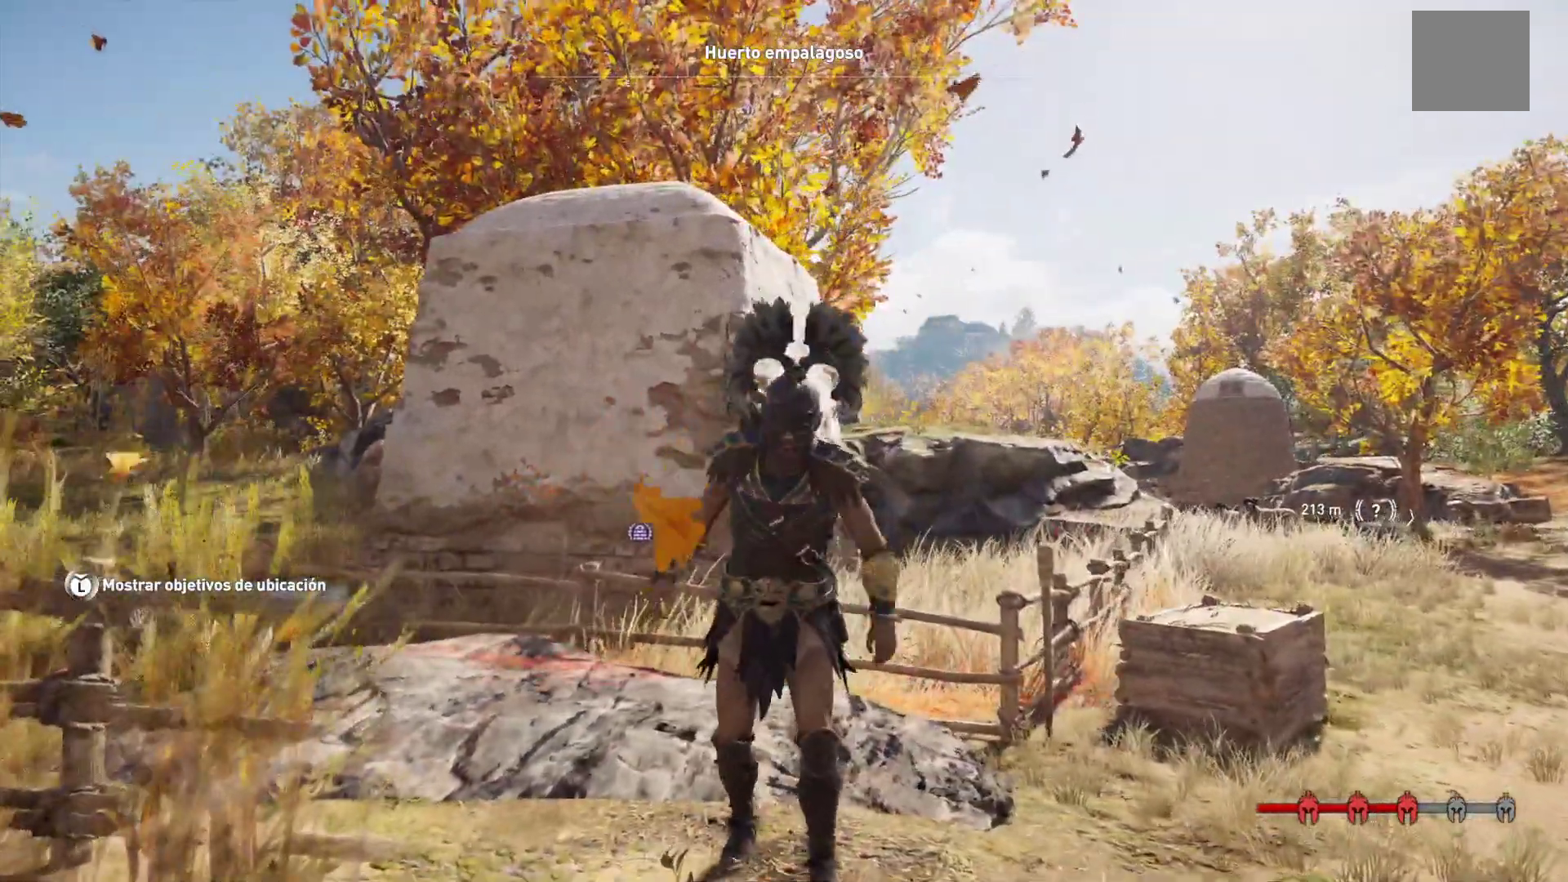
{"dt_ms": 500, "buttons": [], "left_stick": "right", "right_stick": "center", "button_events": []}
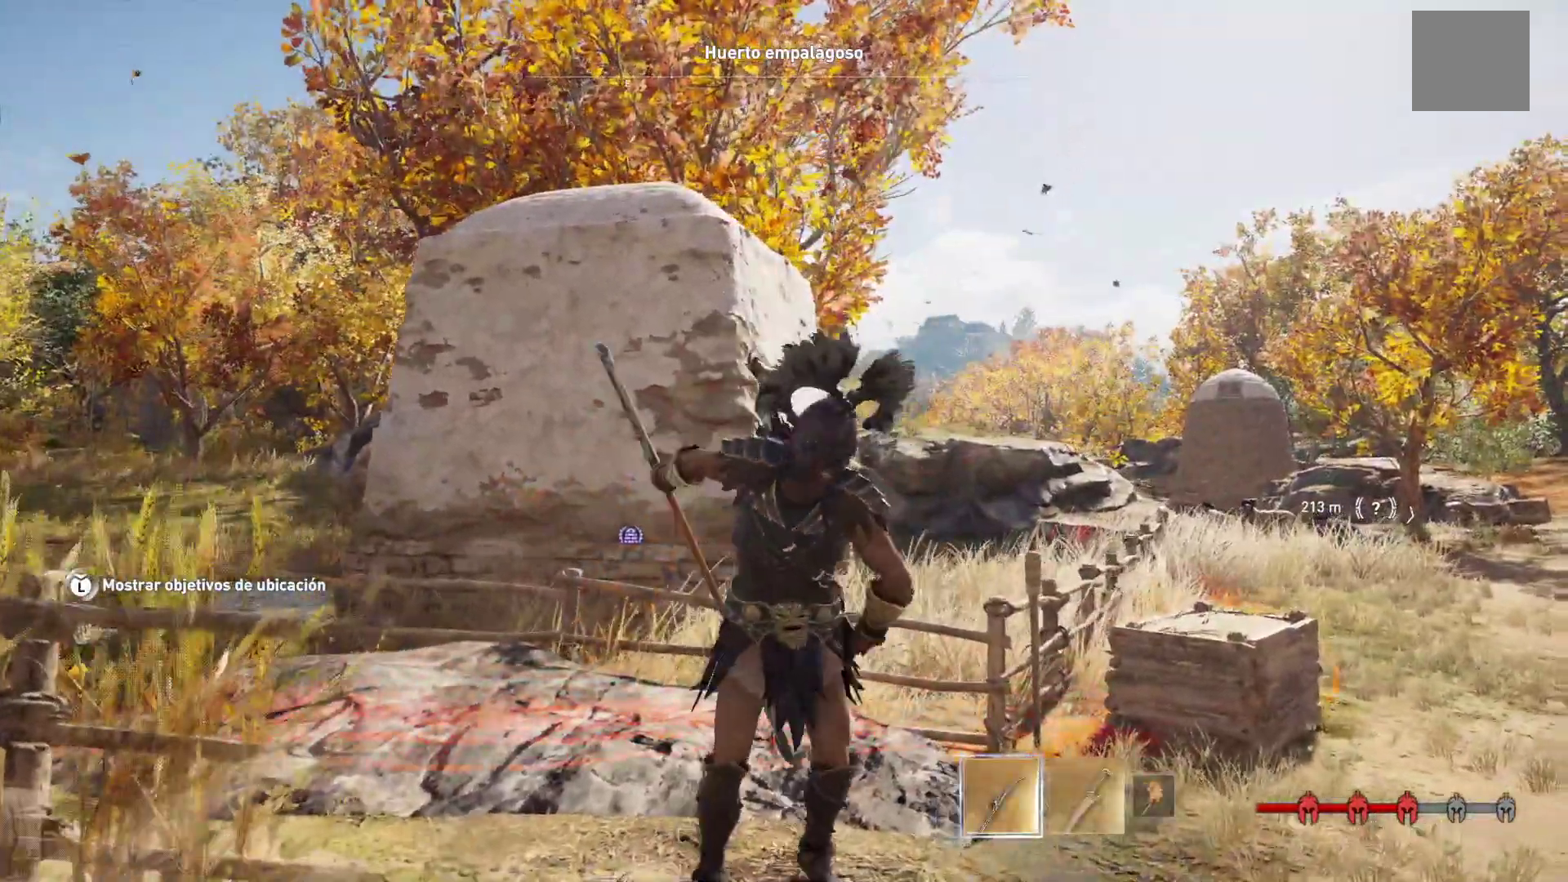
{"dt_ms": 500, "buttons": [], "left_stick": "right", "right_stick": "center", "button_events": []}
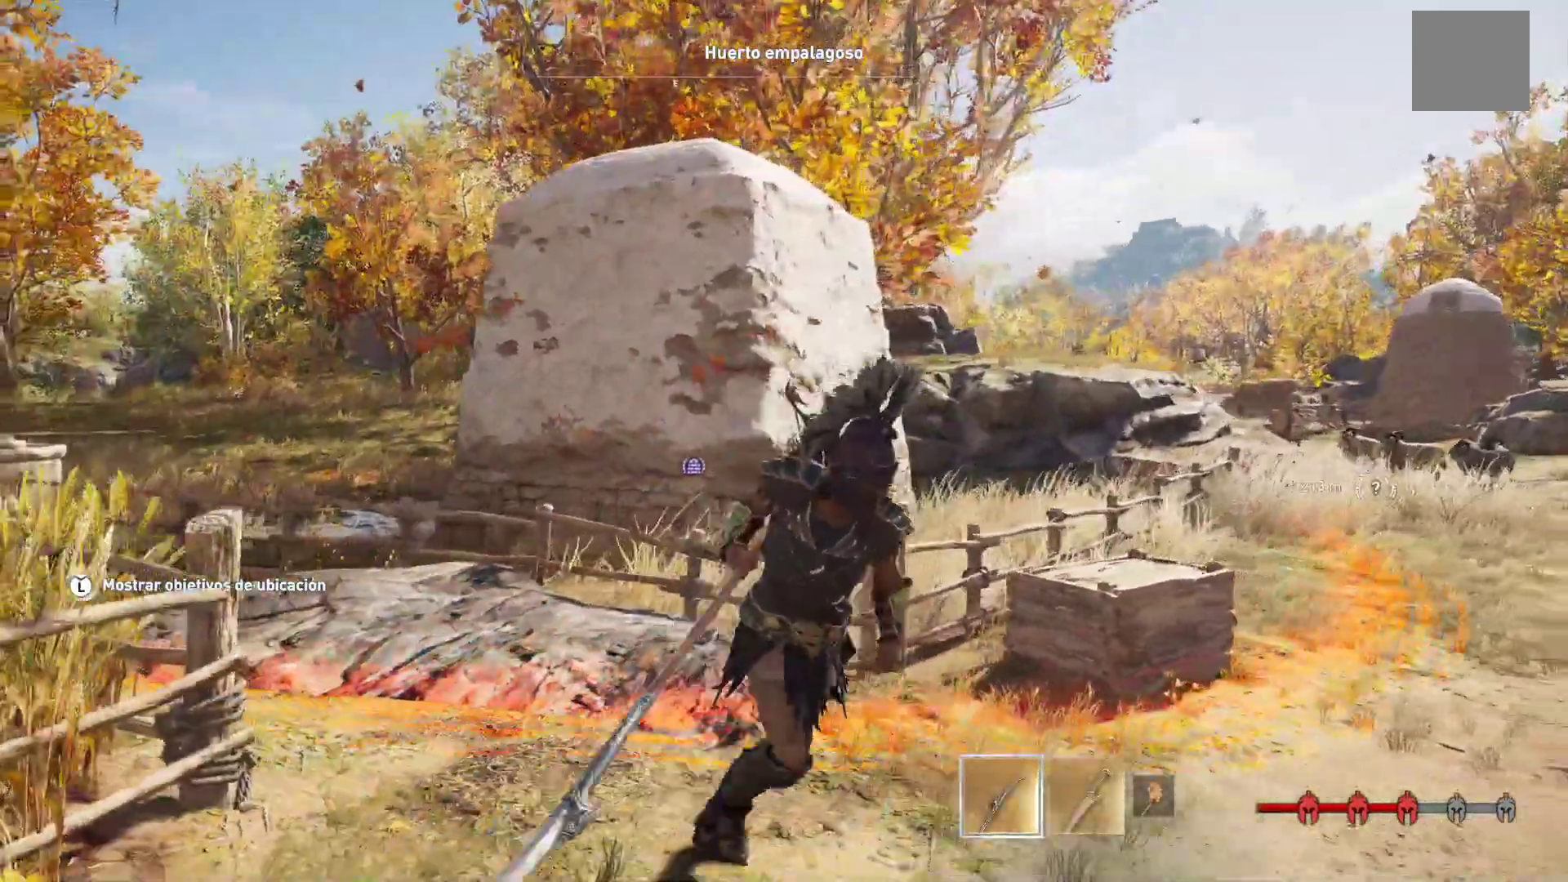
{"dt_ms": 500, "buttons": [], "left_stick": "up-right", "right_stick": "center", "button_events": []}
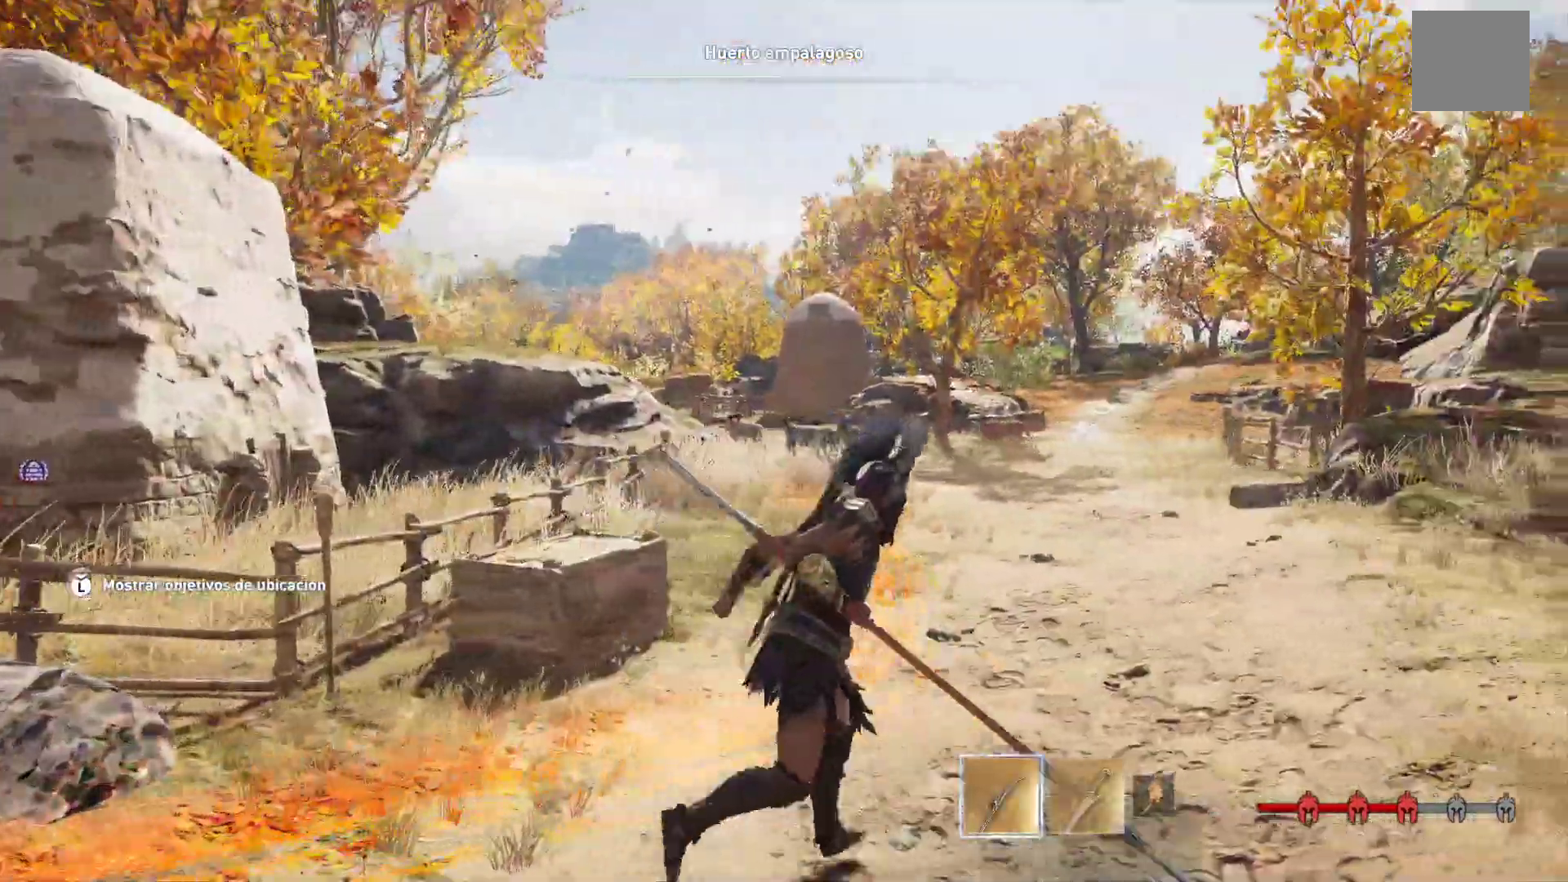
{"dt_ms": 500, "buttons": [], "left_stick": "up-right", "right_stick": "down-left", "button_events": []}
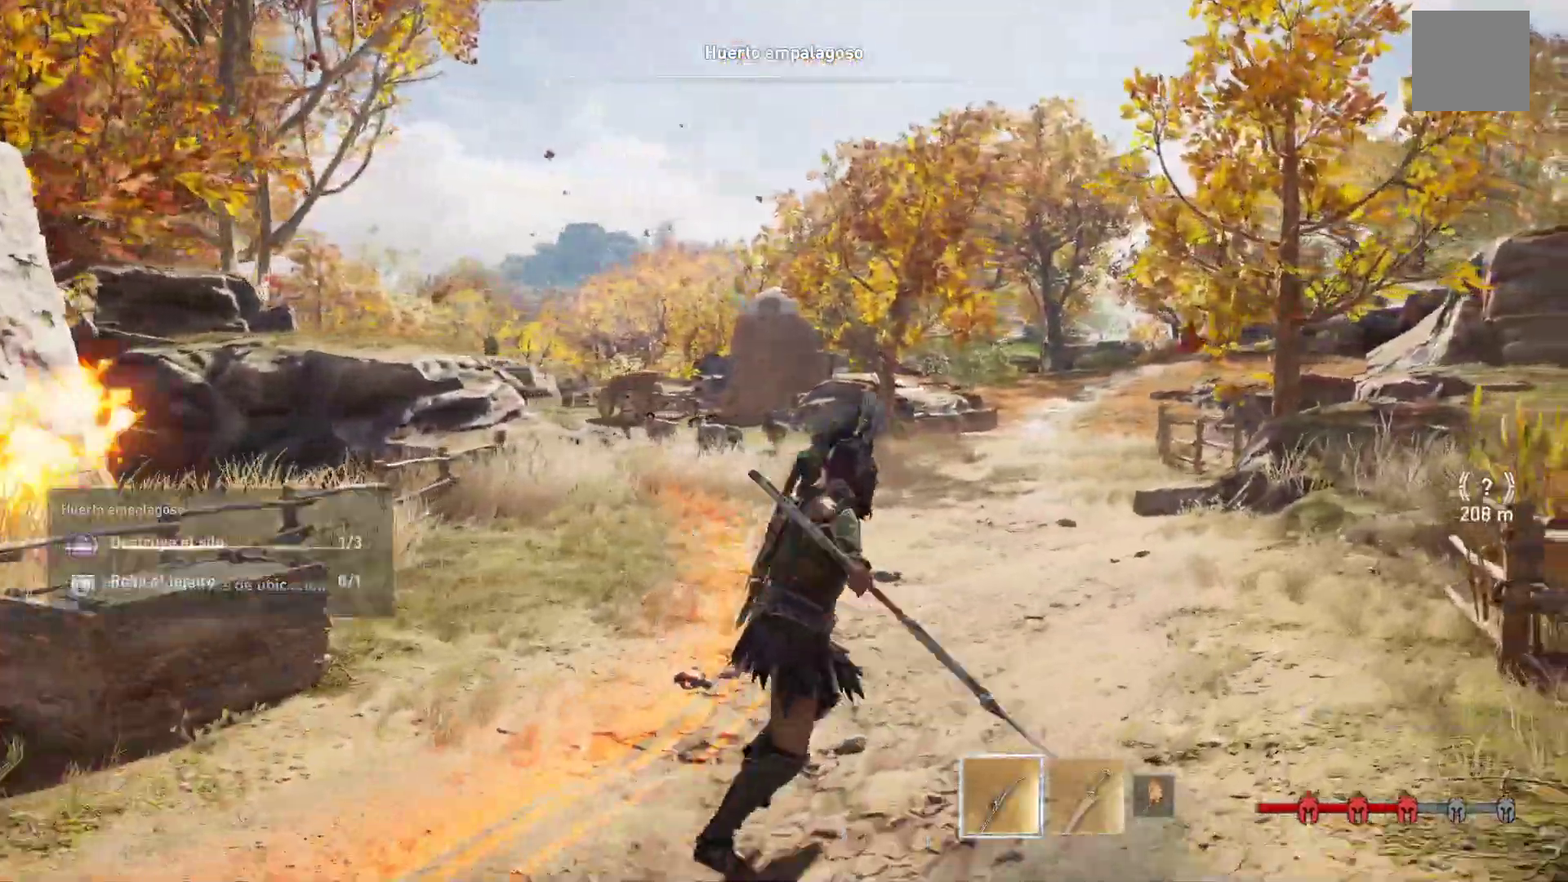
{"dt_ms": 500, "buttons": [], "left_stick": "up-right", "right_stick": "center", "button_events": []}
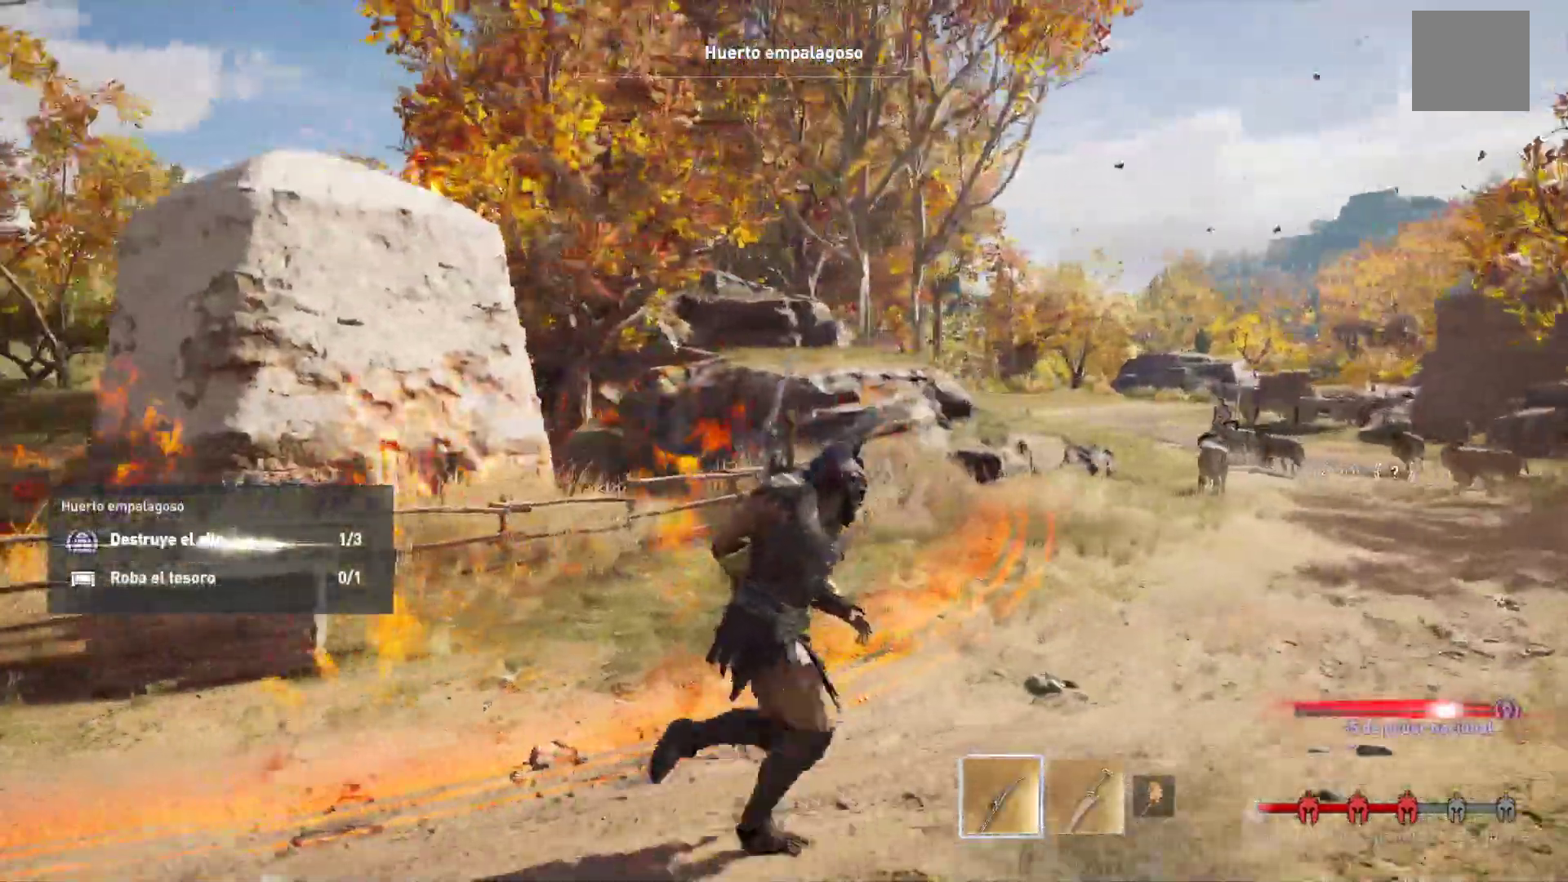
{"dt_ms": 500, "buttons": [], "left_stick": "up-right", "right_stick": "left", "button_events": []}
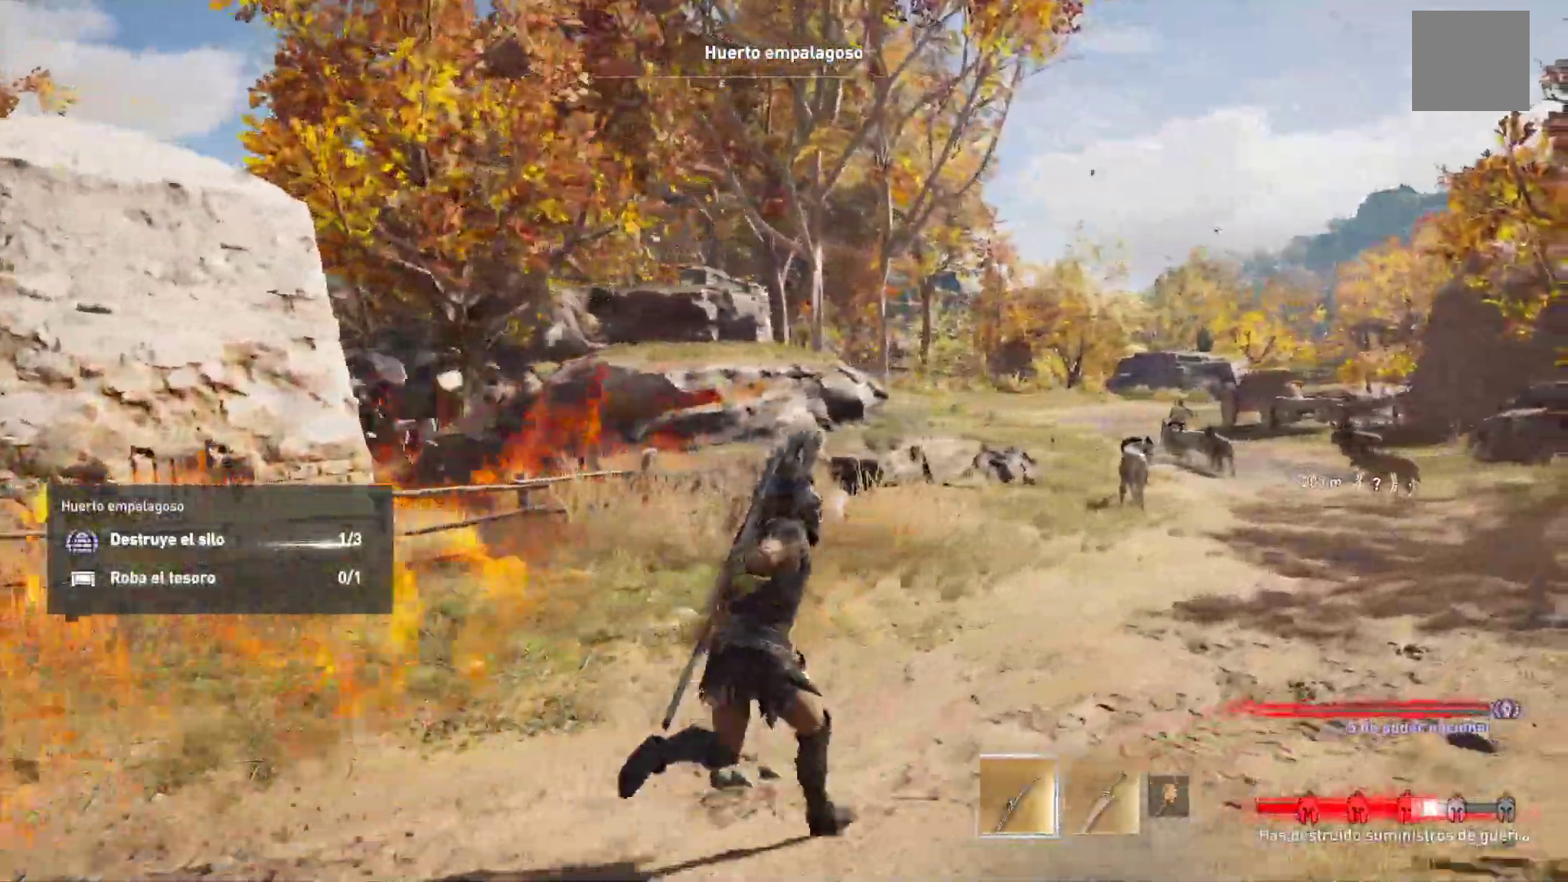
{"dt_ms": 1000, "buttons": [], "left_stick": "up-right", "right_stick": "right", "button_events": []}
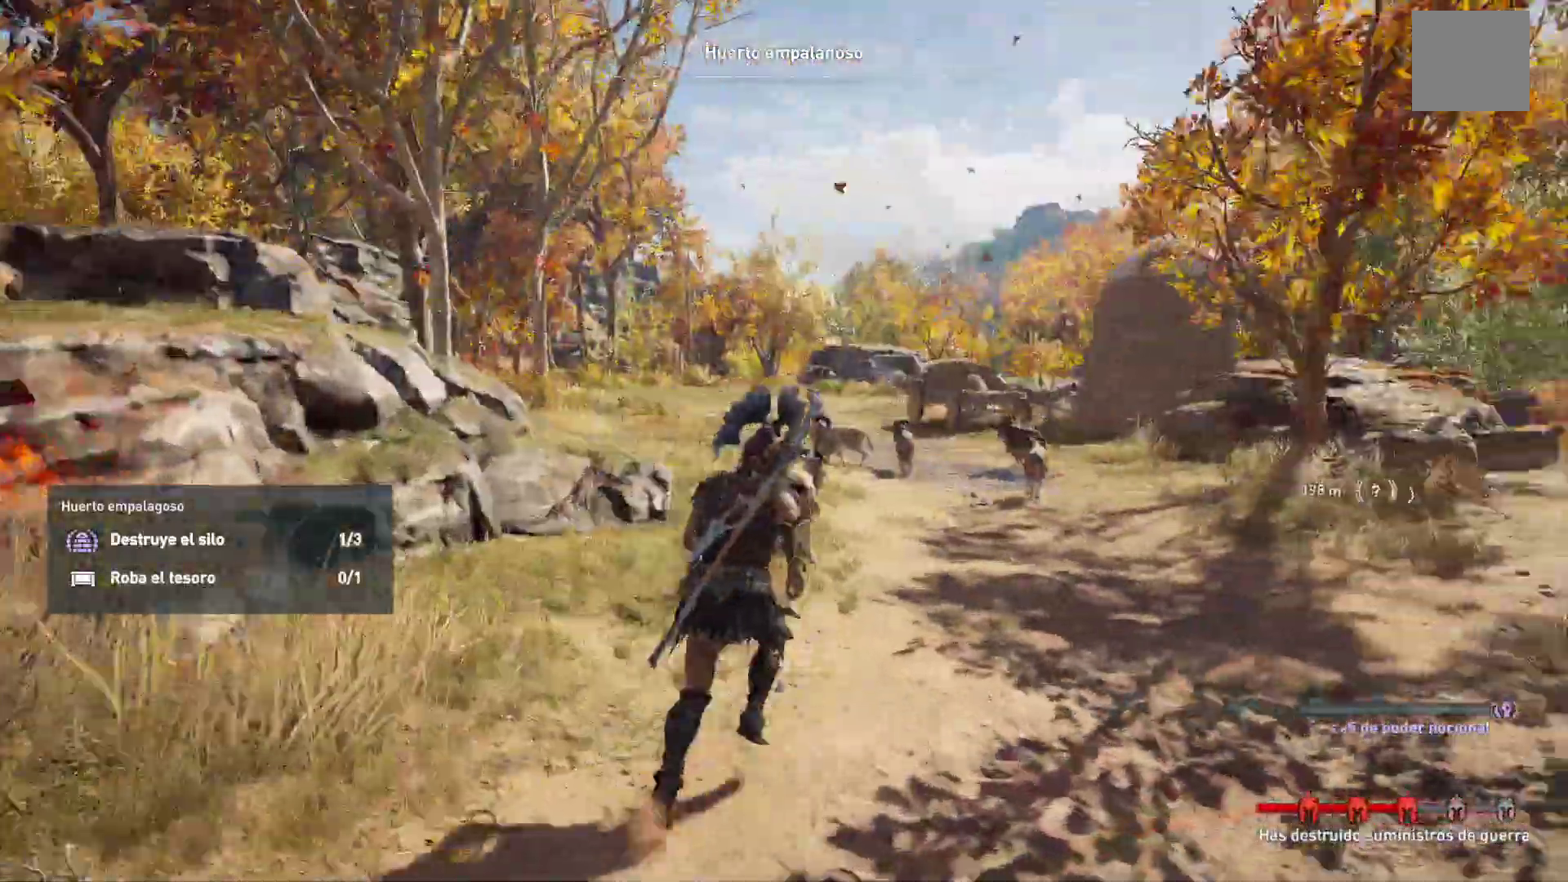
{"dt_ms": 1000, "buttons": [], "left_stick": "up-right", "right_stick": "right"}